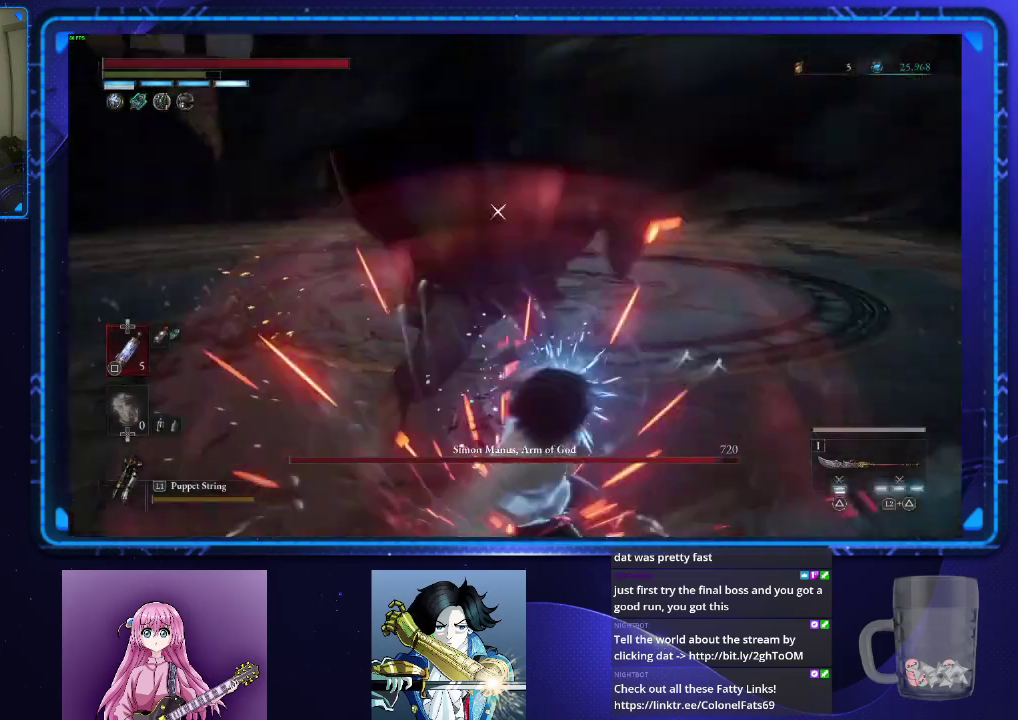
Gameplay with a controller (PlayStation layout); each line is a JSON object with the inputs held at the frame after it. "events" lists button and stick changes between this image and that frame as [ms after this image, input, new state], when the widget could be followed in between. Not read: L1.
{"buttons": [], "left_stick": "center", "right_stick": "center", "events": [[67, "R1", "down"], [150, "R1", "up"], [234, "R1", "down"], [317, "R1", "up"]]}
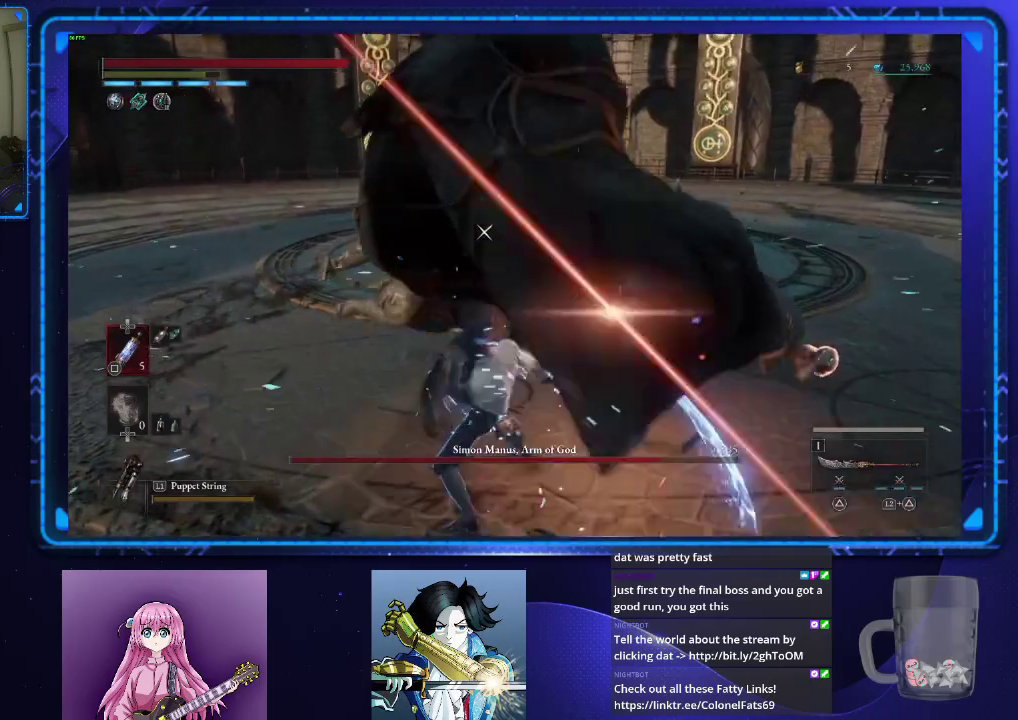
{"buttons": [], "left_stick": "center", "right_stick": "center", "events": [[283, "R1", "down"], [367, "R1", "up"]]}
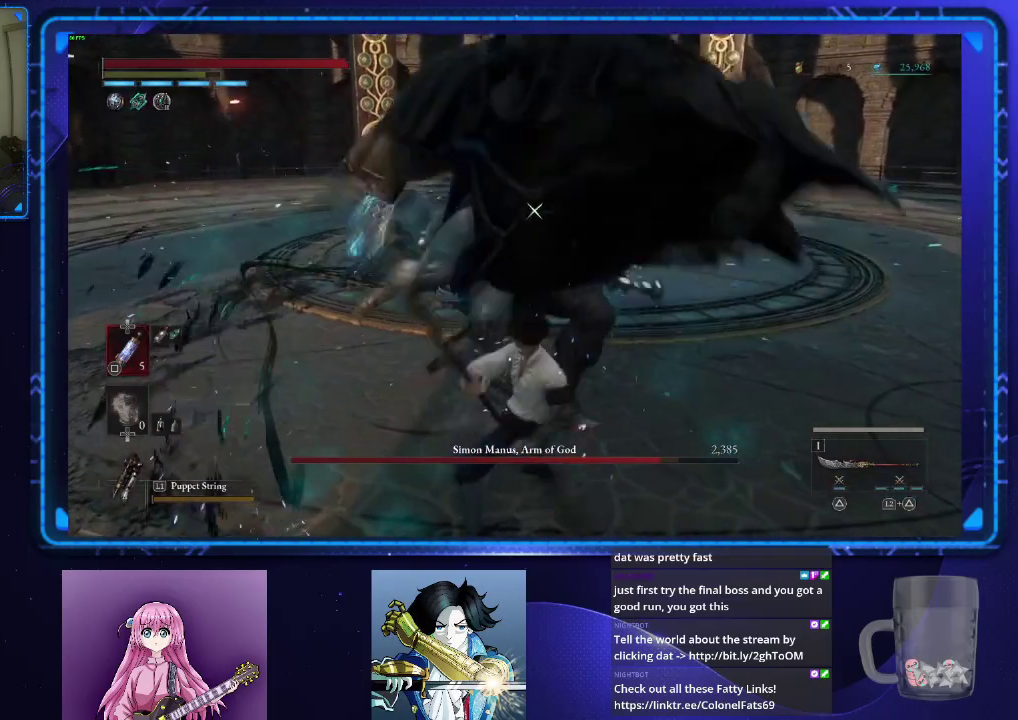
{"buttons": [], "left_stick": "center", "right_stick": "center", "events": []}
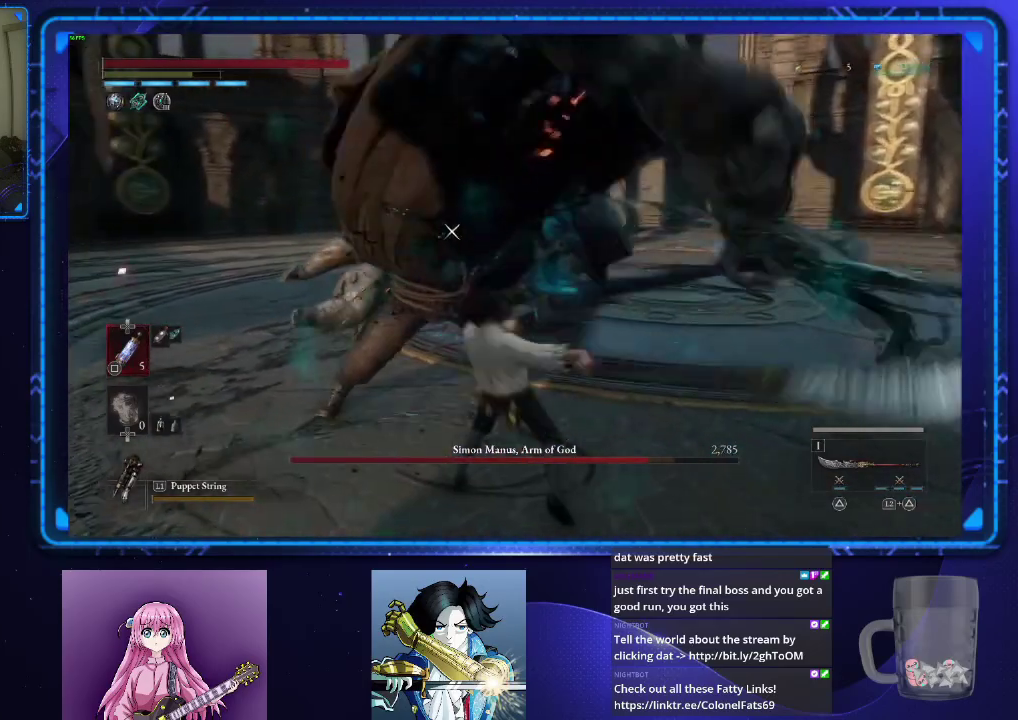
{"buttons": [], "left_stick": "center", "right_stick": "center", "events": []}
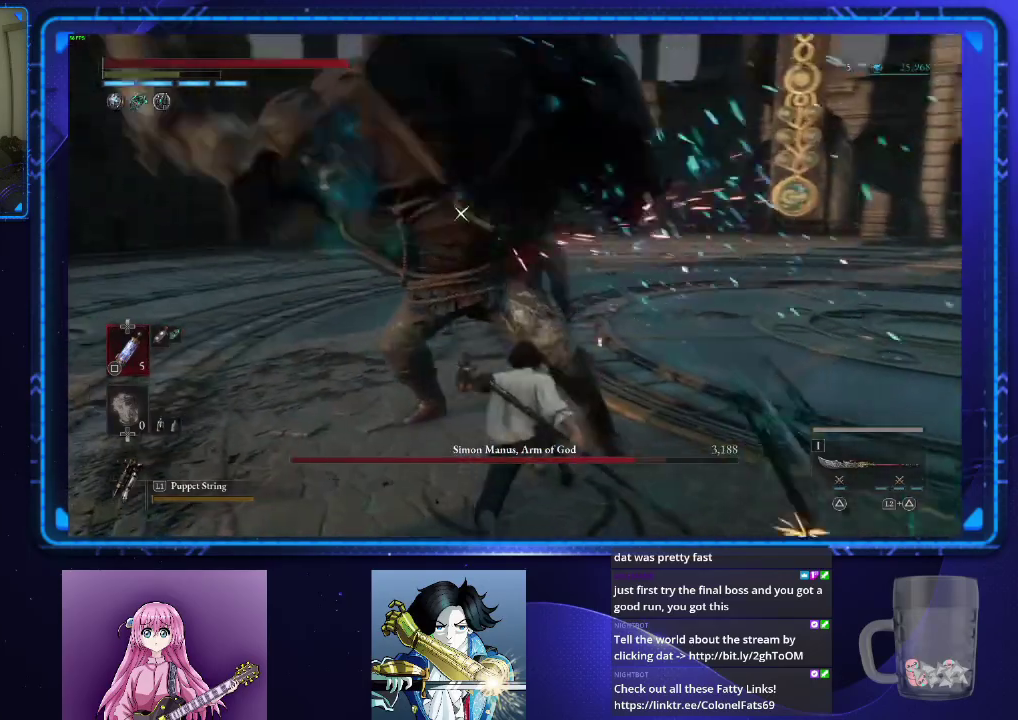
{"buttons": [], "left_stick": "center", "right_stick": "center", "events": []}
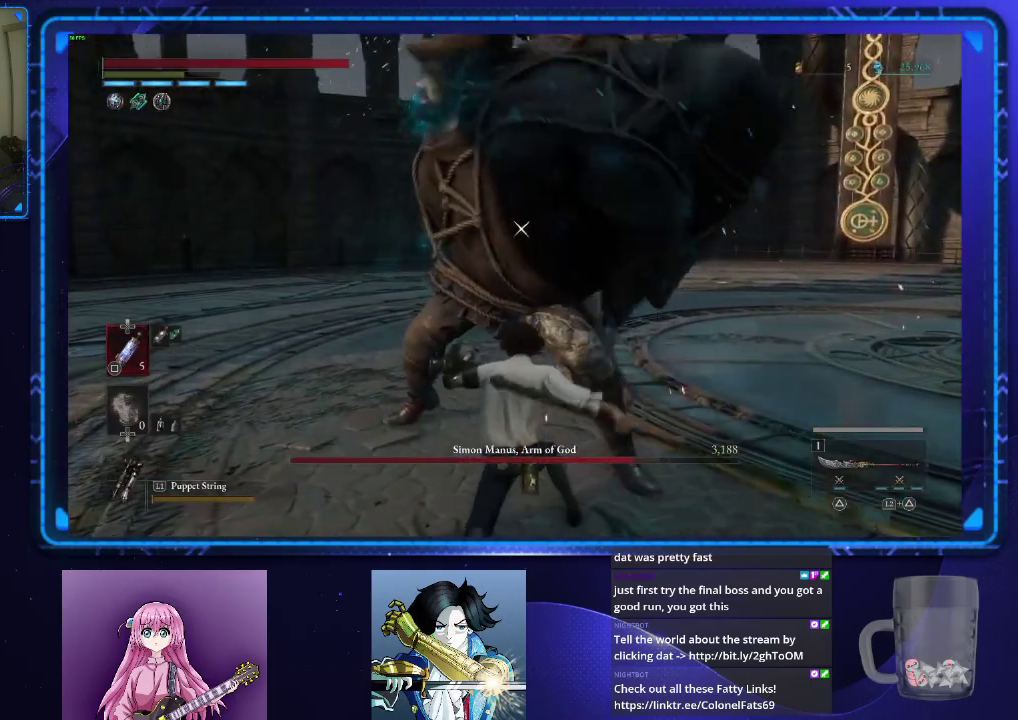
{"buttons": ["R1"], "left_stick": "center", "right_stick": "center", "events": [[233, "TRIANGLE", "down"], [350, "TRIANGLE", "up"], [500, "R1", "down"]]}
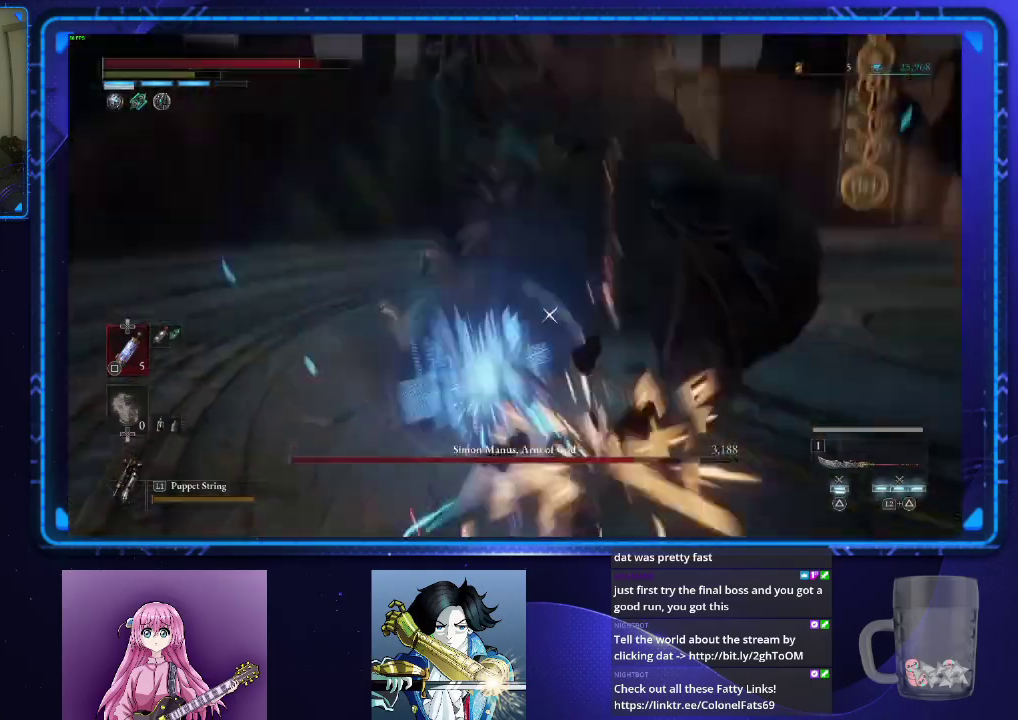
{"buttons": ["CIRCLE"], "left_stick": "left", "right_stick": "center", "events": [[100, "R1", "up"], [150, "left_stick", "up-left"], [184, "R1", "down"], [250, "left_stick", "left"], [267, "R1", "up"], [484, "CIRCLE", "down"]]}
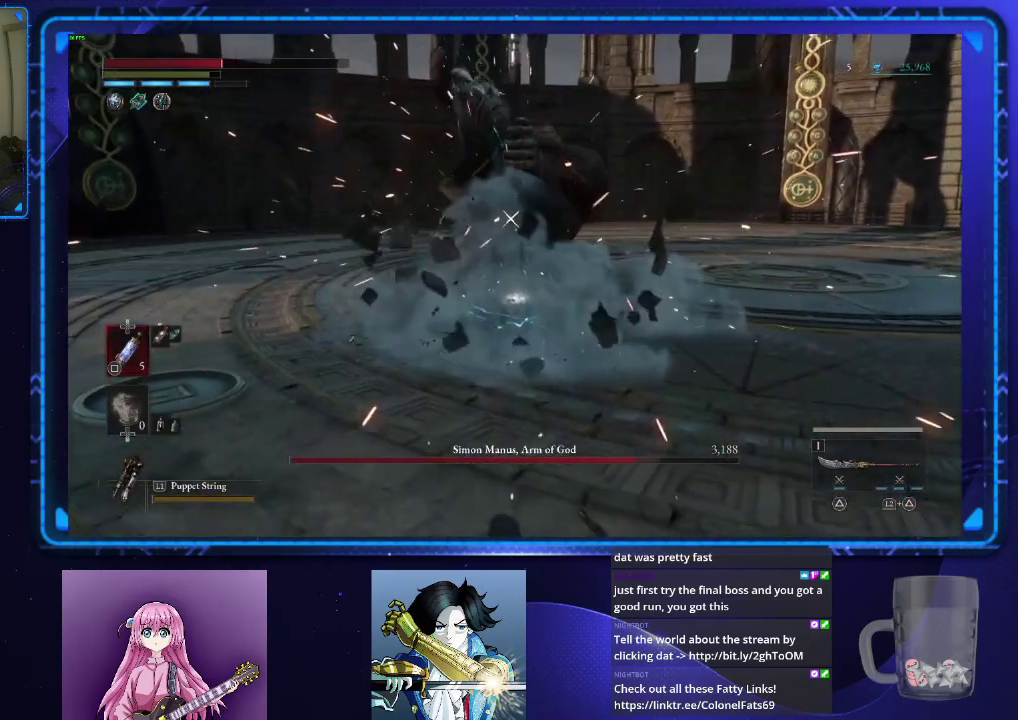
{"buttons": ["SQUARE"], "left_stick": "left", "right_stick": "center", "events": [[50, "CIRCLE", "up"], [100, "left_stick", "down-left"], [150, "left_stick", "up-right"], [333, "left_stick", "down-left"], [467, "SQUARE", "down"], [483, "left_stick", "left"]]}
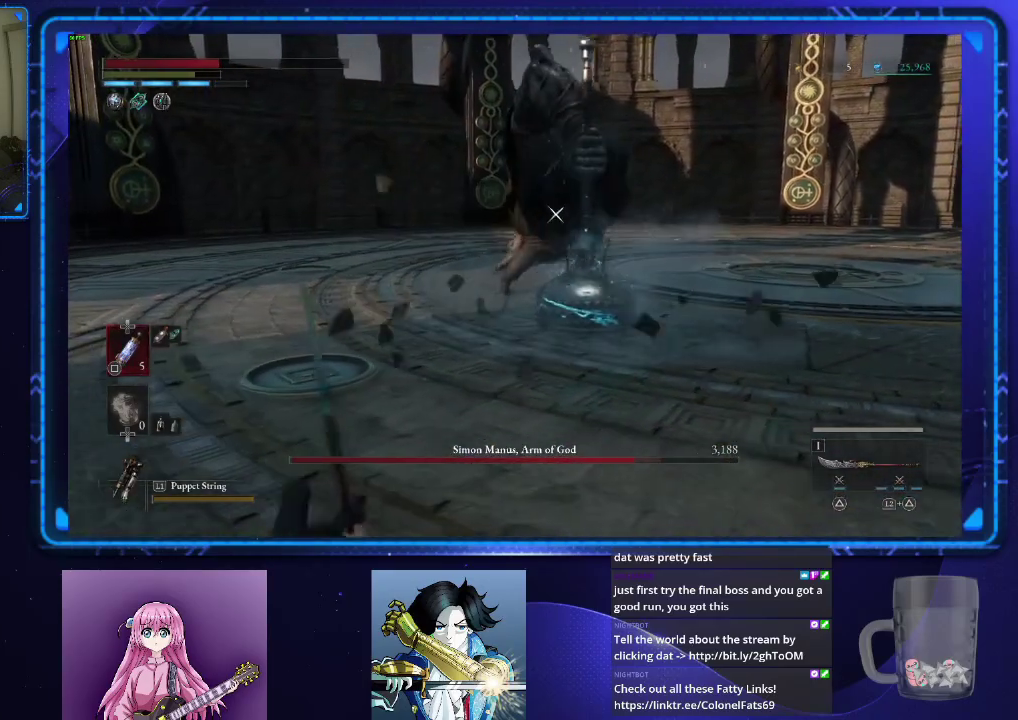
{"buttons": [], "left_stick": "up-left", "right_stick": "center", "events": [[50, "SQUARE", "up"], [134, "SQUARE", "down"], [217, "SQUARE", "up"], [350, "left_stick", "up-left"]]}
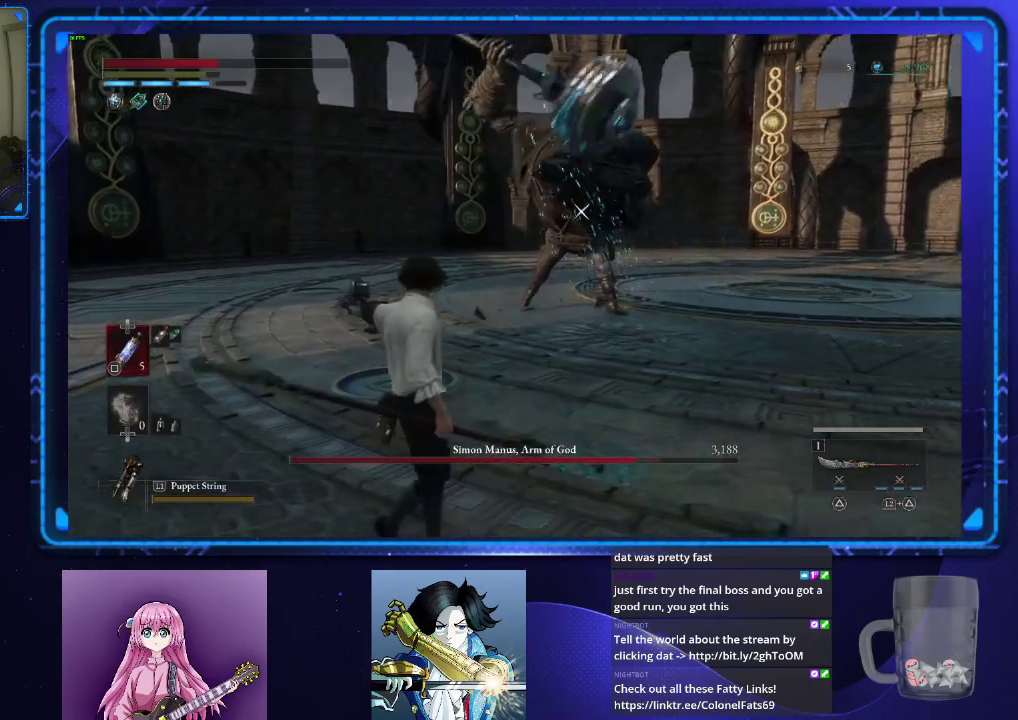
{"buttons": [], "left_stick": "up", "right_stick": "center", "events": [[283, "left_stick", "up"]]}
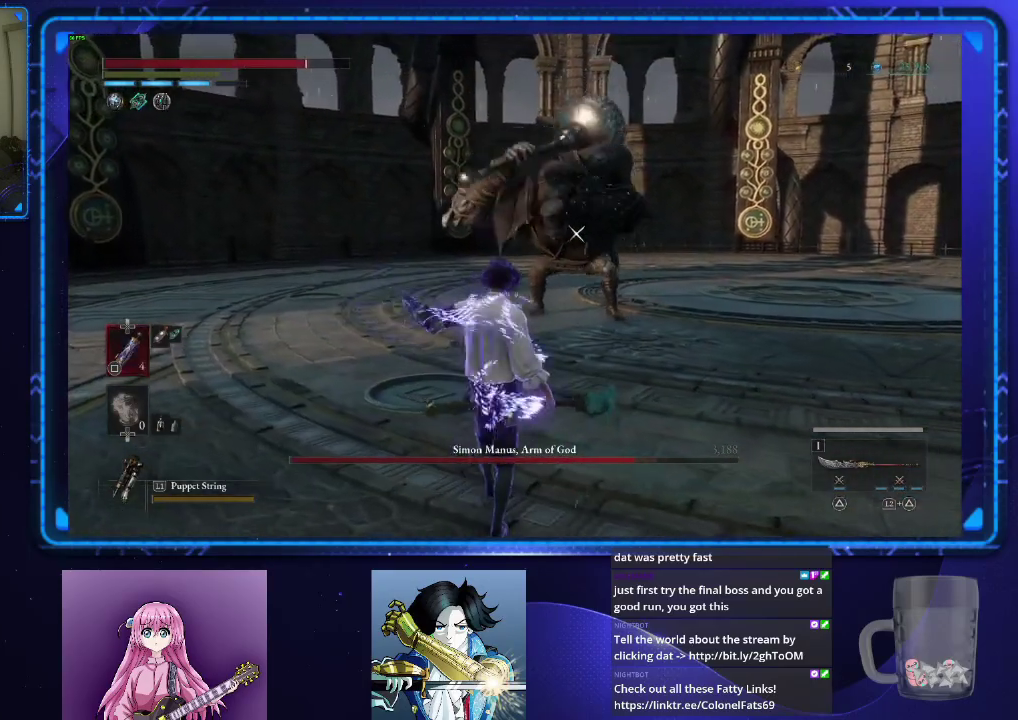
{"buttons": ["CIRCLE"], "left_stick": "up", "right_stick": "center", "events": [[184, "CIRCLE", "down"]]}
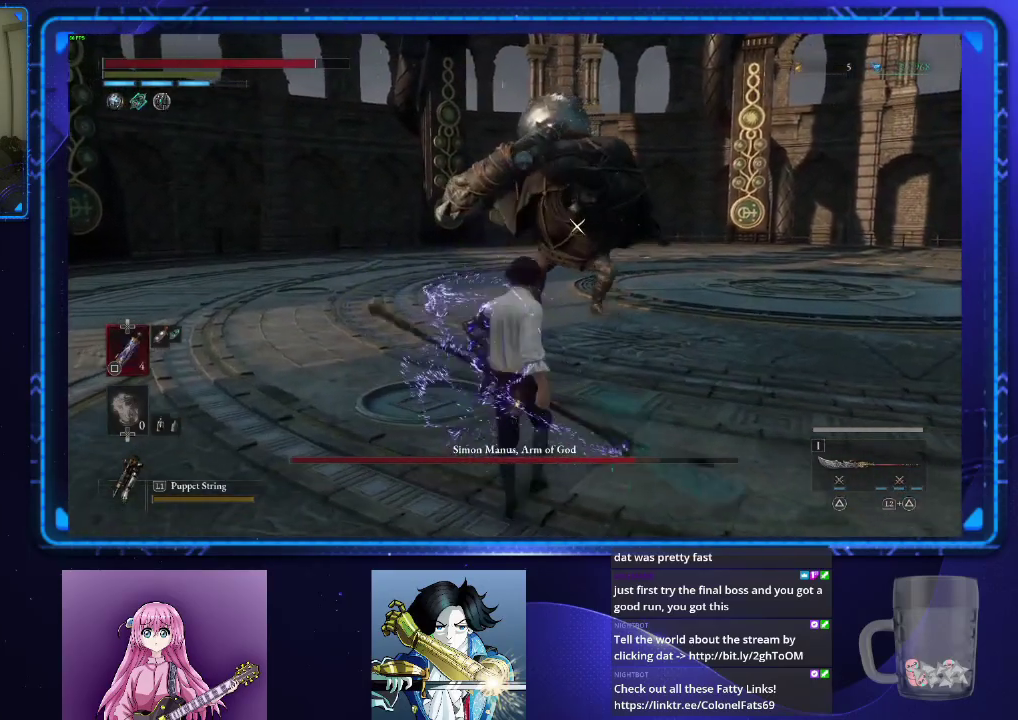
{"buttons": ["CIRCLE"], "left_stick": "up", "right_stick": "center", "events": []}
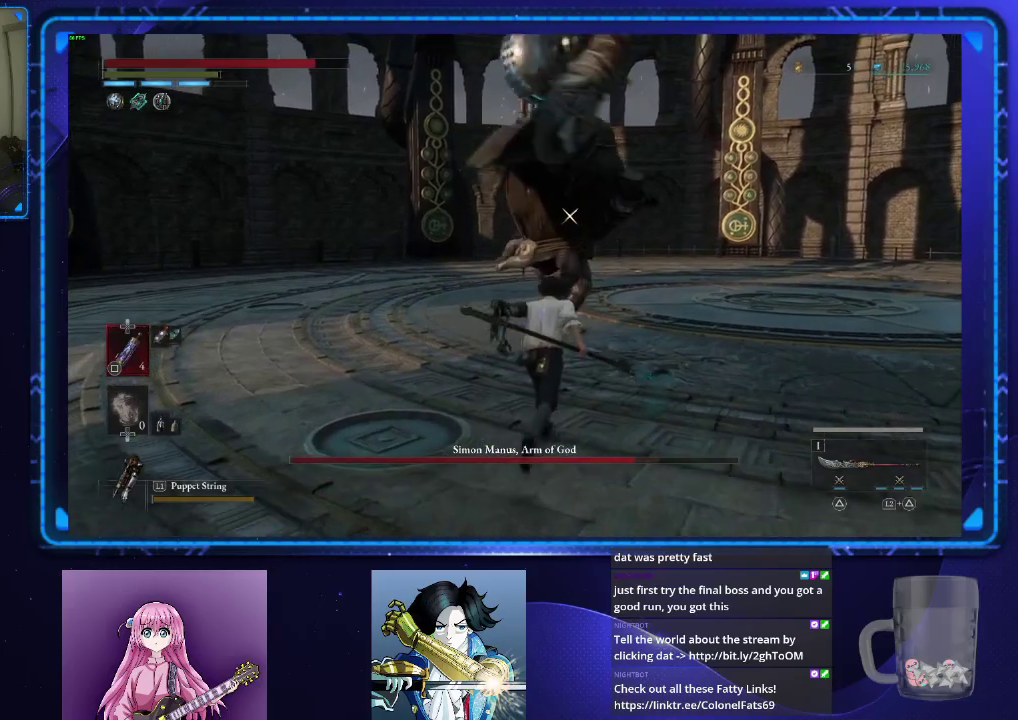
{"buttons": [], "left_stick": "center", "right_stick": "center", "events": [[184, "CIRCLE", "up"], [200, "left_stick", "up-left"], [334, "left_stick", "center"]]}
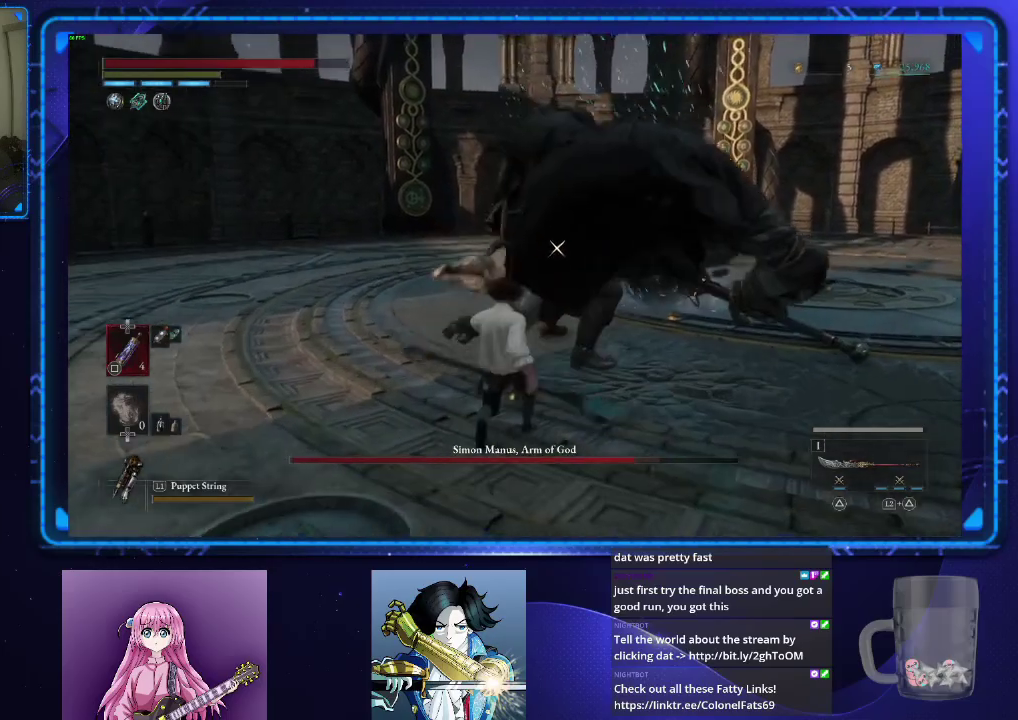
{"buttons": [], "left_stick": "center", "right_stick": "center", "events": []}
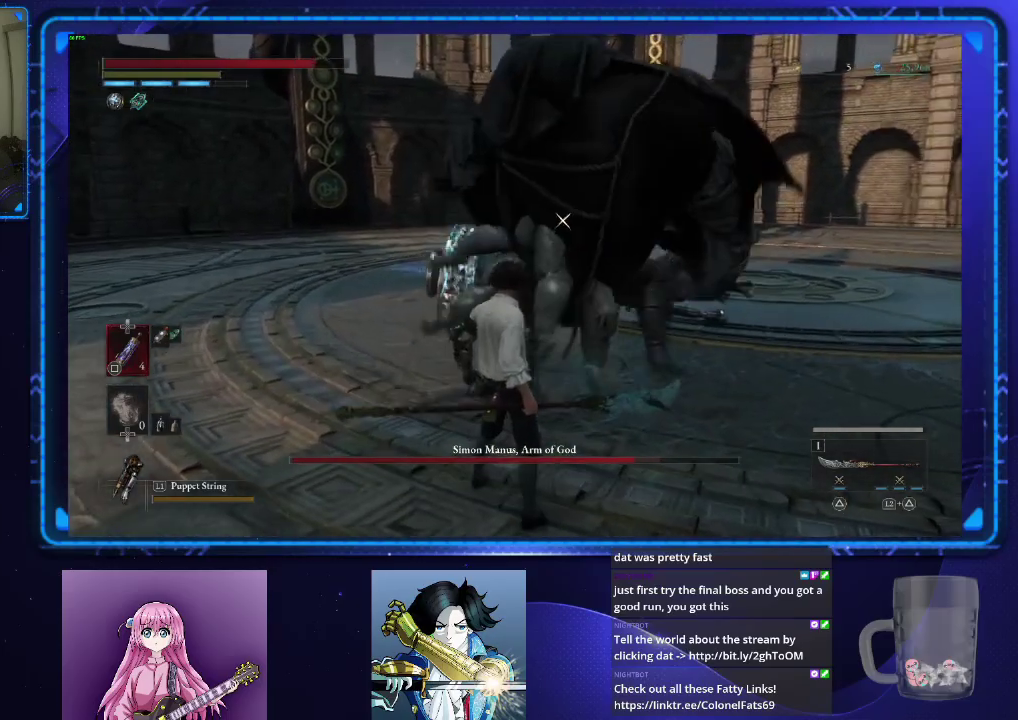
{"buttons": [], "left_stick": "center", "right_stick": "center", "events": []}
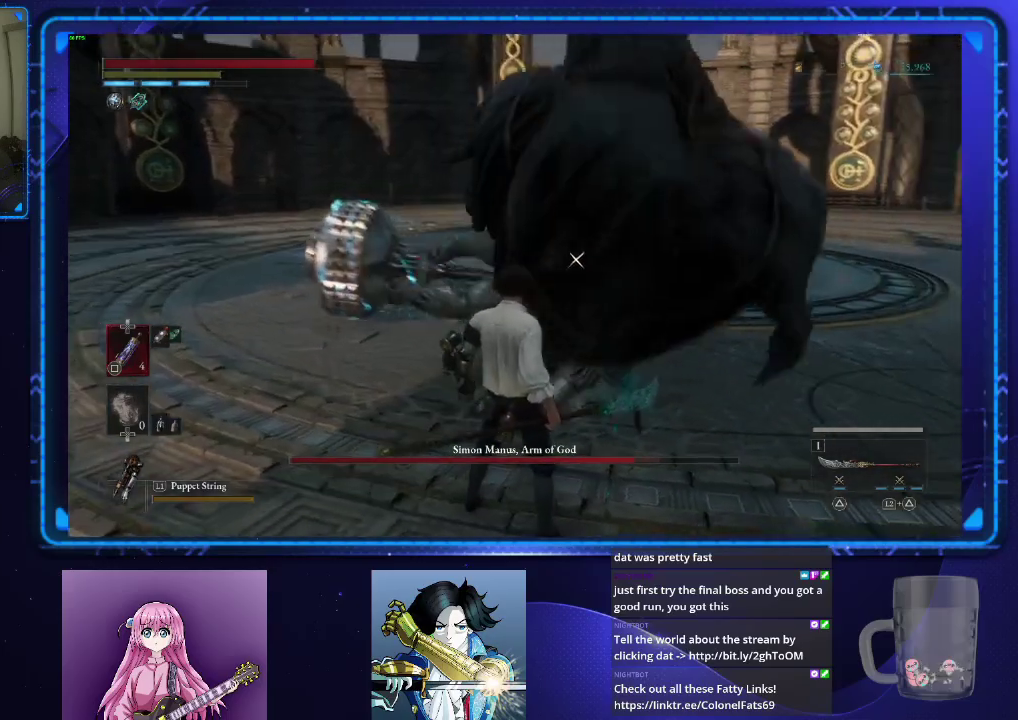
{"buttons": [], "left_stick": "up-right", "right_stick": "center", "events": [[333, "left_stick", "up-right"], [383, "TRIANGLE", "down"], [450, "TRIANGLE", "up"]]}
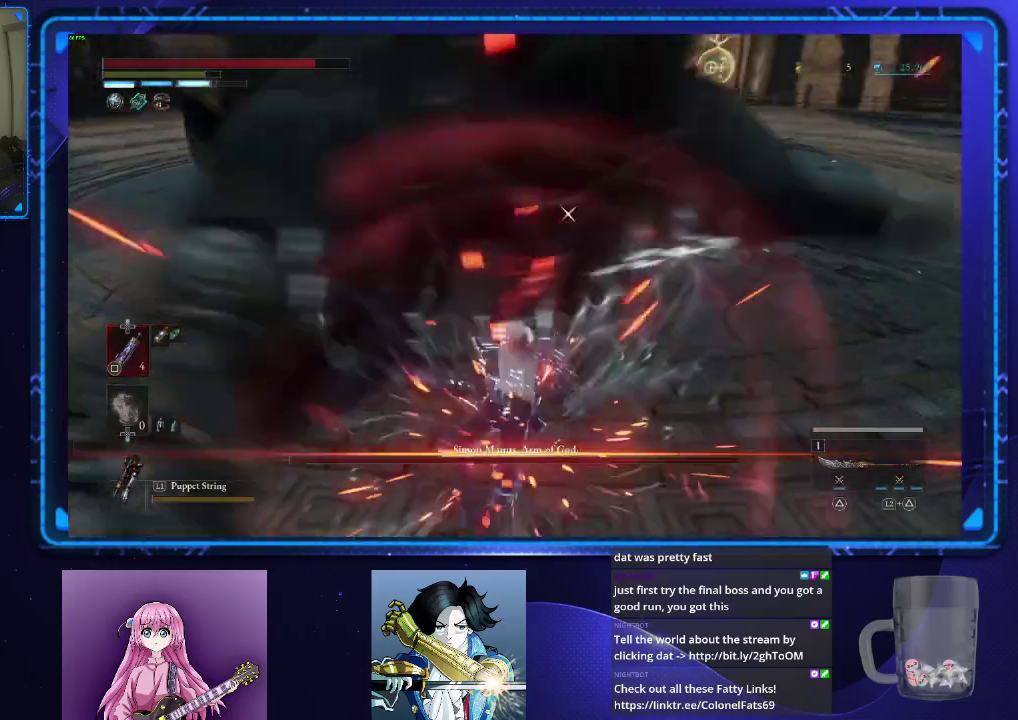
{"buttons": [], "left_stick": "center", "right_stick": "center", "events": [[17, "R1", "down"], [17, "left_stick", "up"], [100, "R1", "up"], [150, "R1", "down"], [234, "R1", "up"], [434, "left_stick", "center"]]}
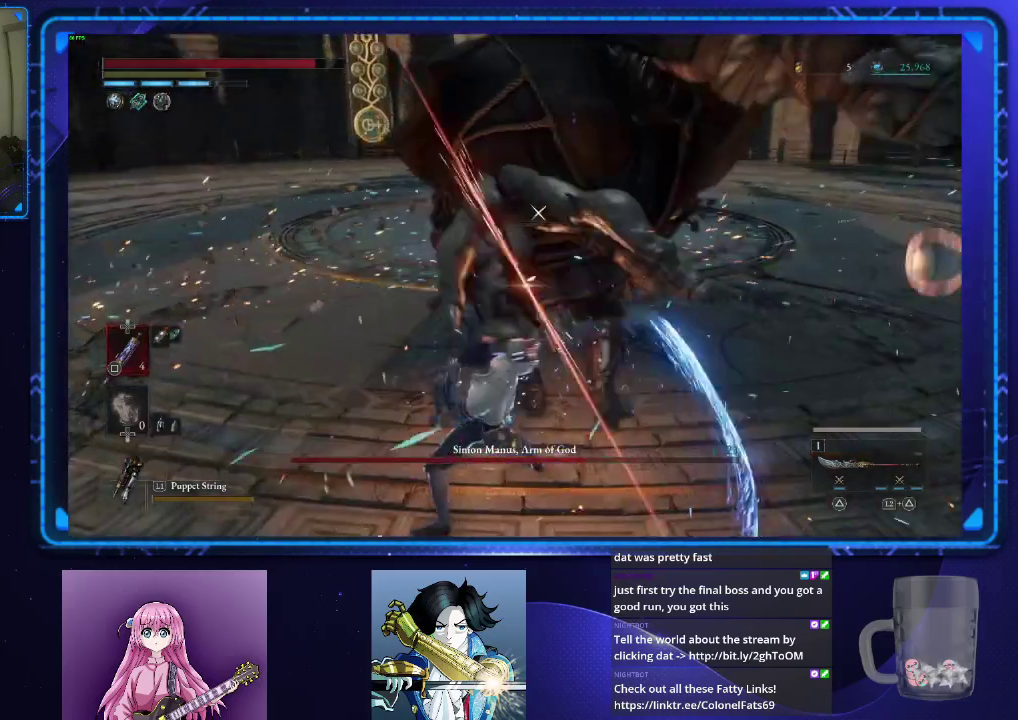
{"buttons": [], "left_stick": "center", "right_stick": "center", "events": [[267, "R1", "down"], [367, "R1", "up"]]}
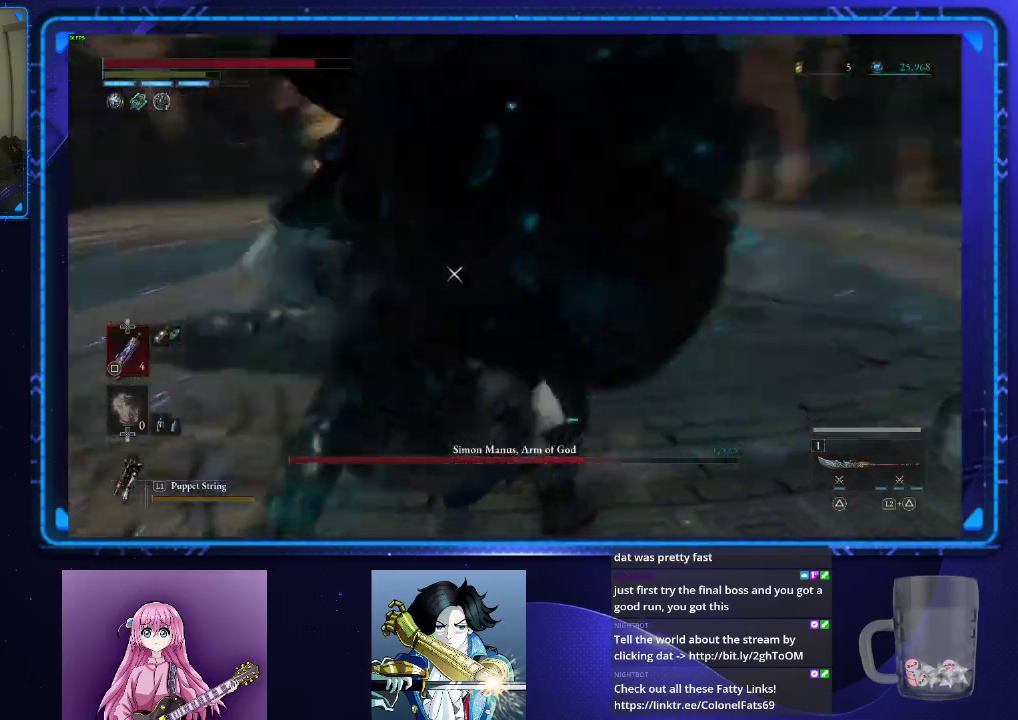
{"buttons": [], "left_stick": "center", "right_stick": "center", "events": []}
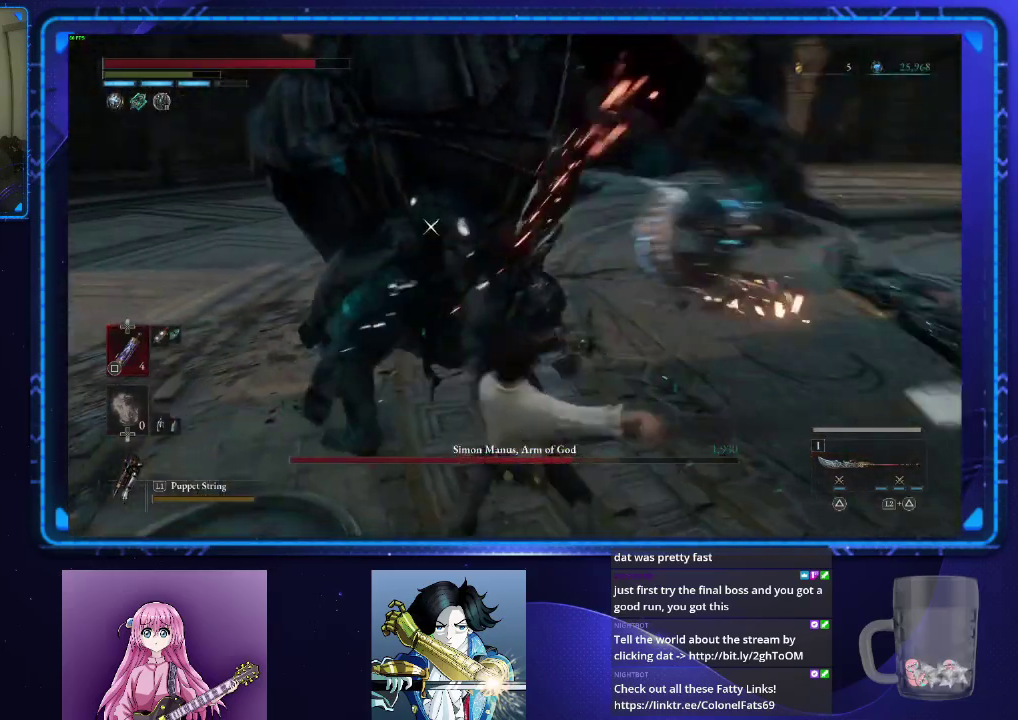
{"buttons": [], "left_stick": "center", "right_stick": "center", "events": []}
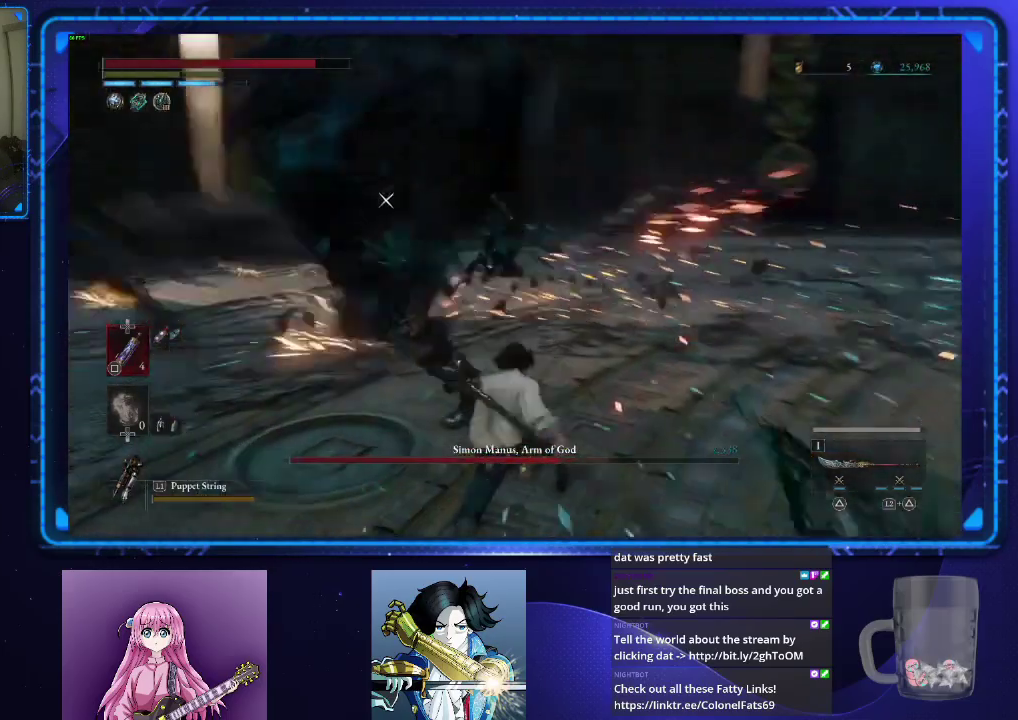
{"buttons": [], "left_stick": "up-left", "right_stick": "center", "events": [[84, "R1", "down"], [167, "R1", "up"], [401, "left_stick", "up-left"]]}
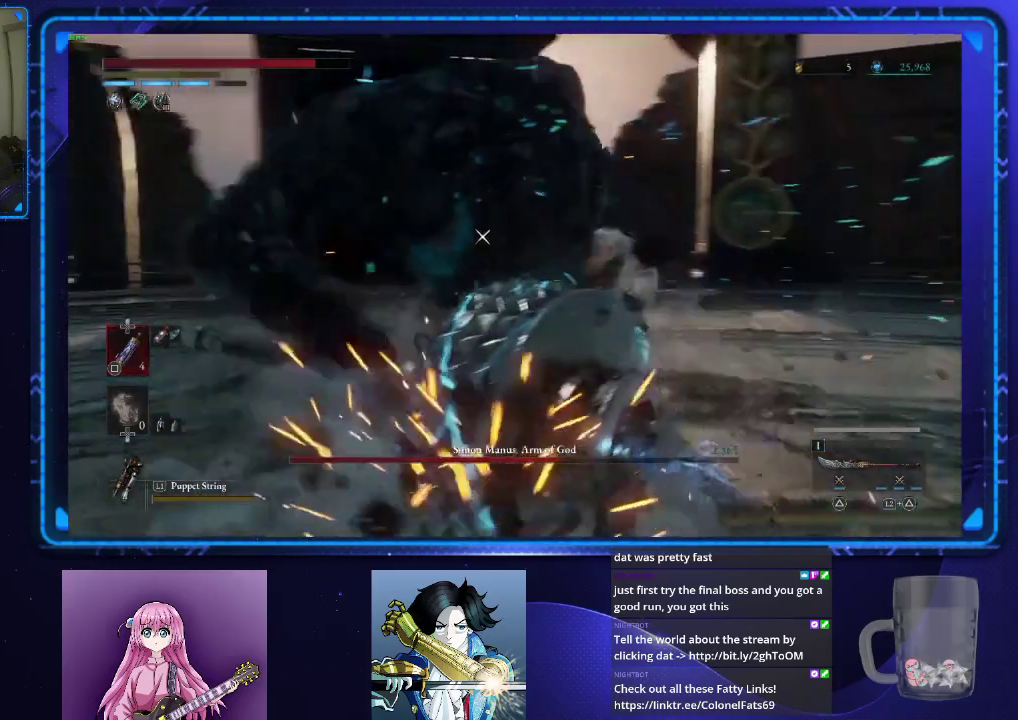
{"buttons": [], "left_stick": "up-left", "right_stick": "center", "events": []}
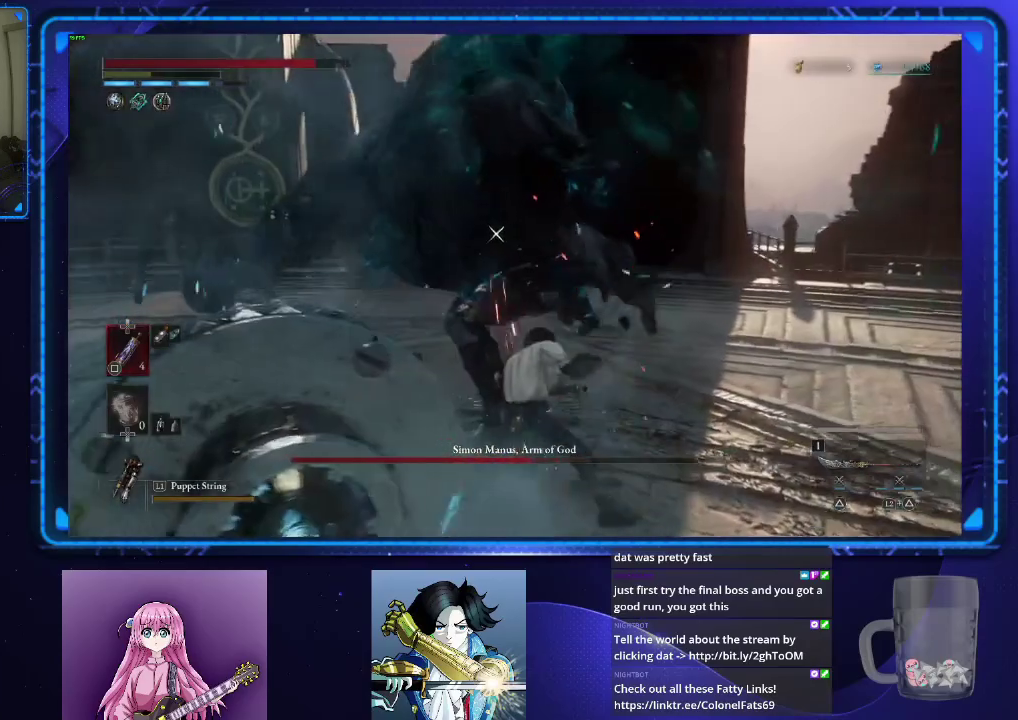
{"buttons": [], "left_stick": "up", "right_stick": "center", "events": [[100, "R1", "down"], [201, "R1", "up"], [367, "left_stick", "up"]]}
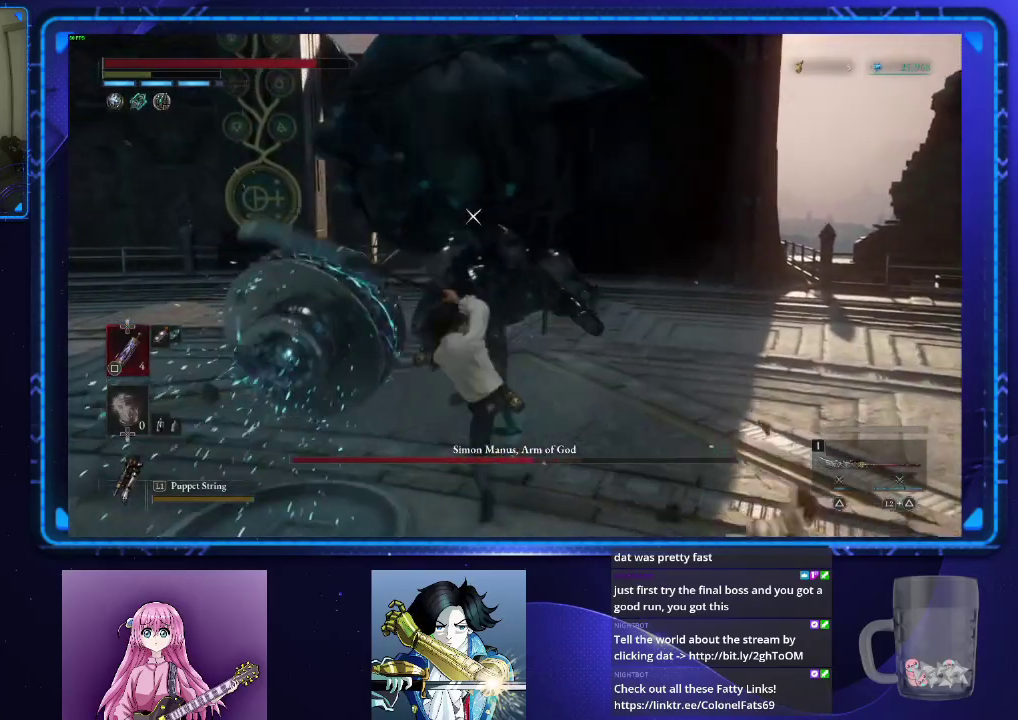
{"buttons": [], "left_stick": "up", "right_stick": "center", "events": []}
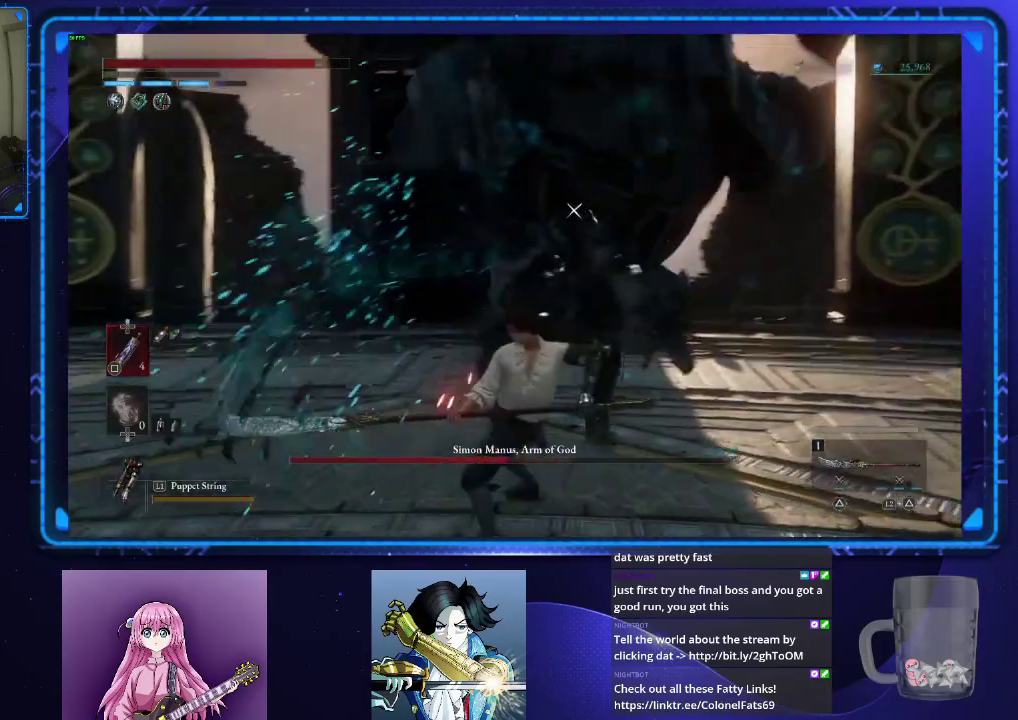
{"buttons": [], "left_stick": "up", "right_stick": "center", "events": [[17, "R1", "down"], [117, "R1", "up"]]}
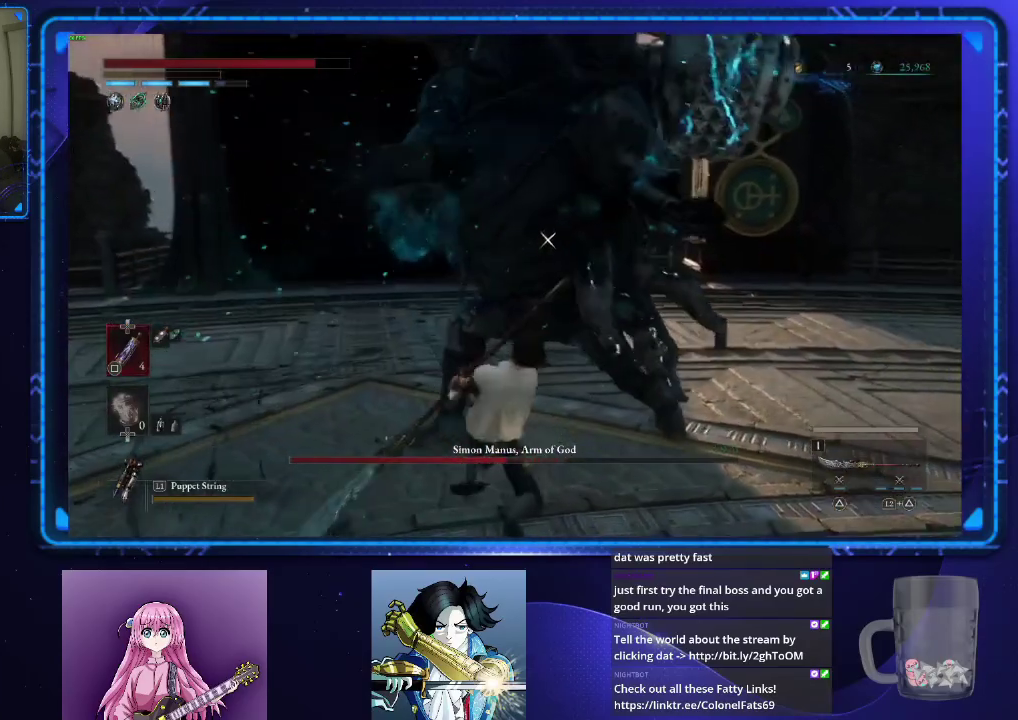
{"buttons": [], "left_stick": "up", "right_stick": "center", "events": []}
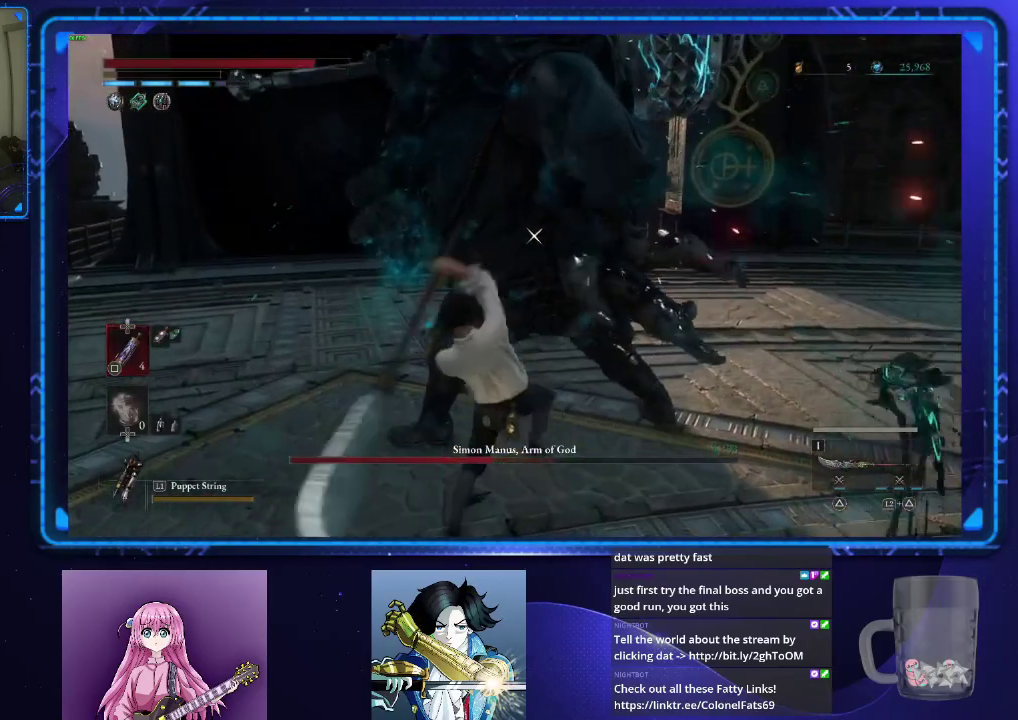
{"buttons": ["R2"], "left_stick": "center", "right_stick": "center", "events": [[50, "left_stick", "center"], [367, "R2", "down"]]}
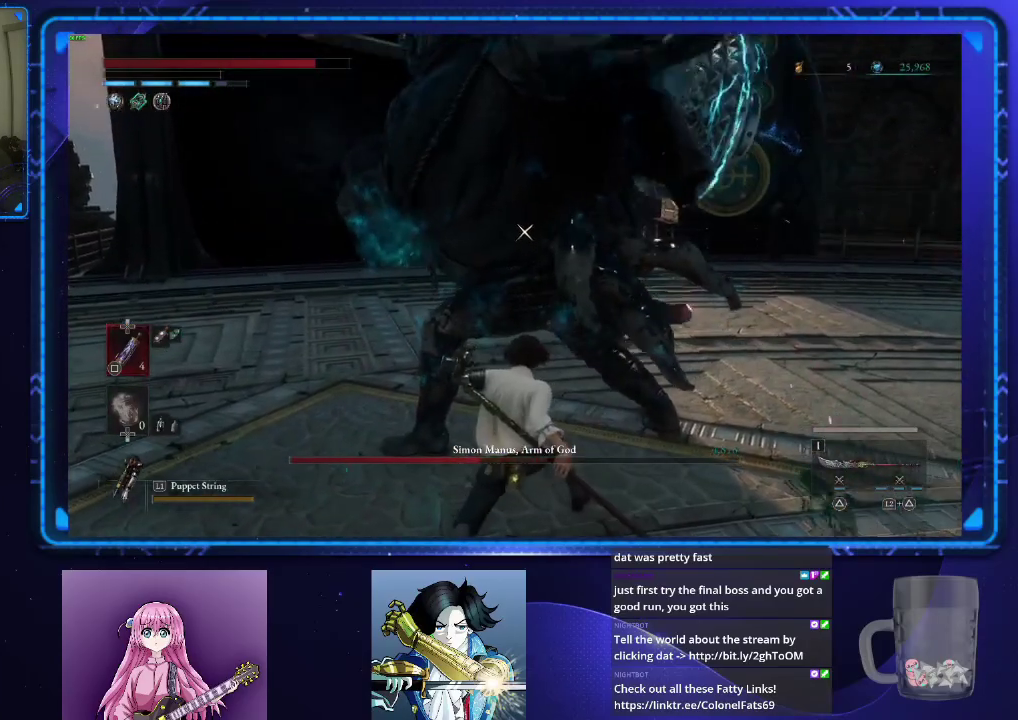
{"buttons": [], "left_stick": "down", "right_stick": "center", "events": [[284, "R2", "up"], [384, "left_stick", "down"]]}
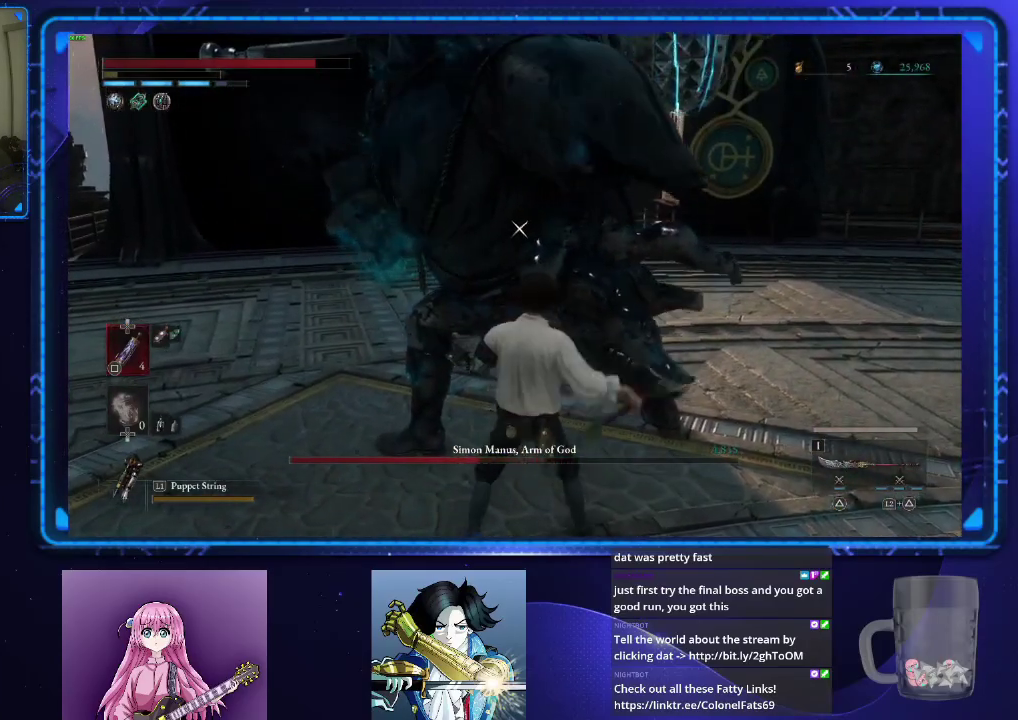
{"buttons": [], "left_stick": "center", "right_stick": "center", "events": [[34, "left_stick", "down-right"], [84, "left_stick", "up-left"], [201, "R1", "down"], [301, "R1", "up"], [334, "left_stick", "center"]]}